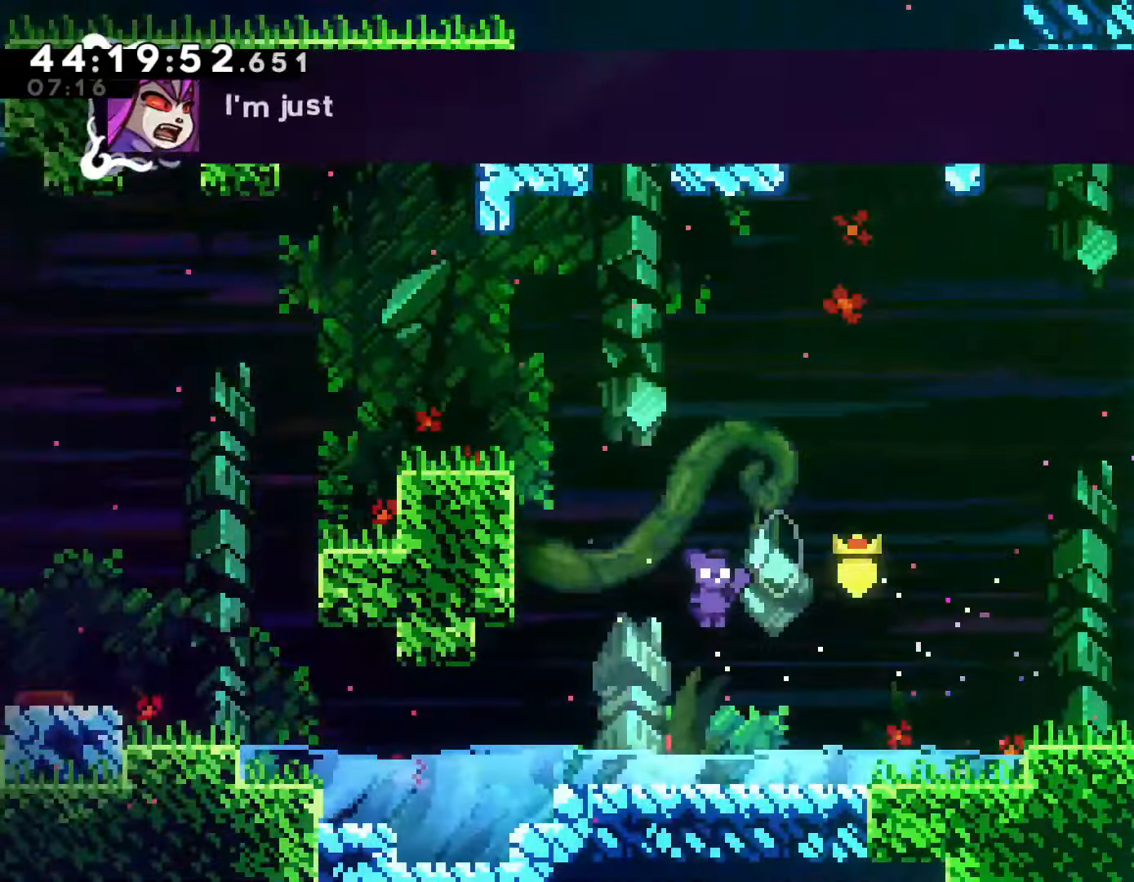
Gameplay with a controller (PlayStation layout); each line is a JSON object with the inputs held at the frame after it. "events" lists button and stick changes between this image and that frame as [ms after this image, input, new state], when the widget could be followed in between. Not read: right_stick.
{"buttons": [], "left_stick": "right", "events": [[50, "SQUARE", "up"]]}
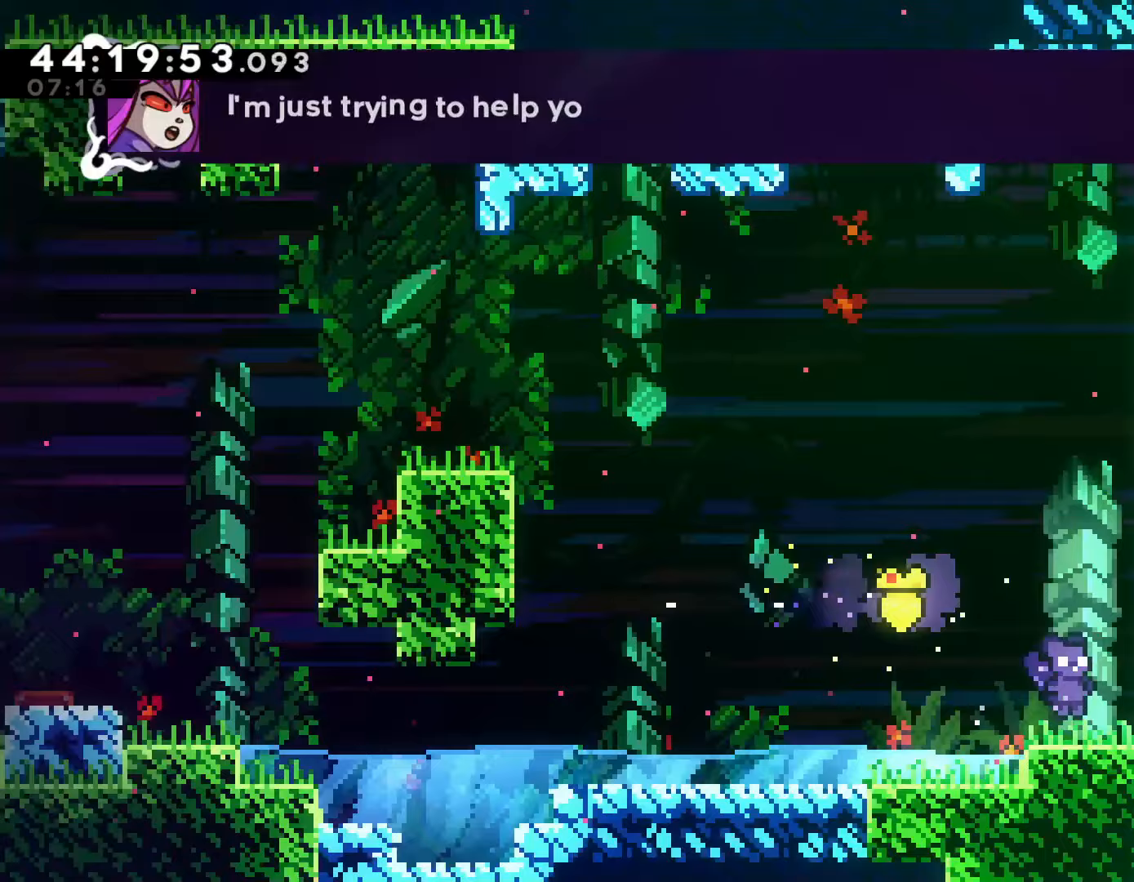
{"buttons": [], "left_stick": "right", "events": [[217, "CROSS", "down"], [350, "SQUARE", "down"], [367, "CROSS", "up"], [450, "SQUARE", "up"]]}
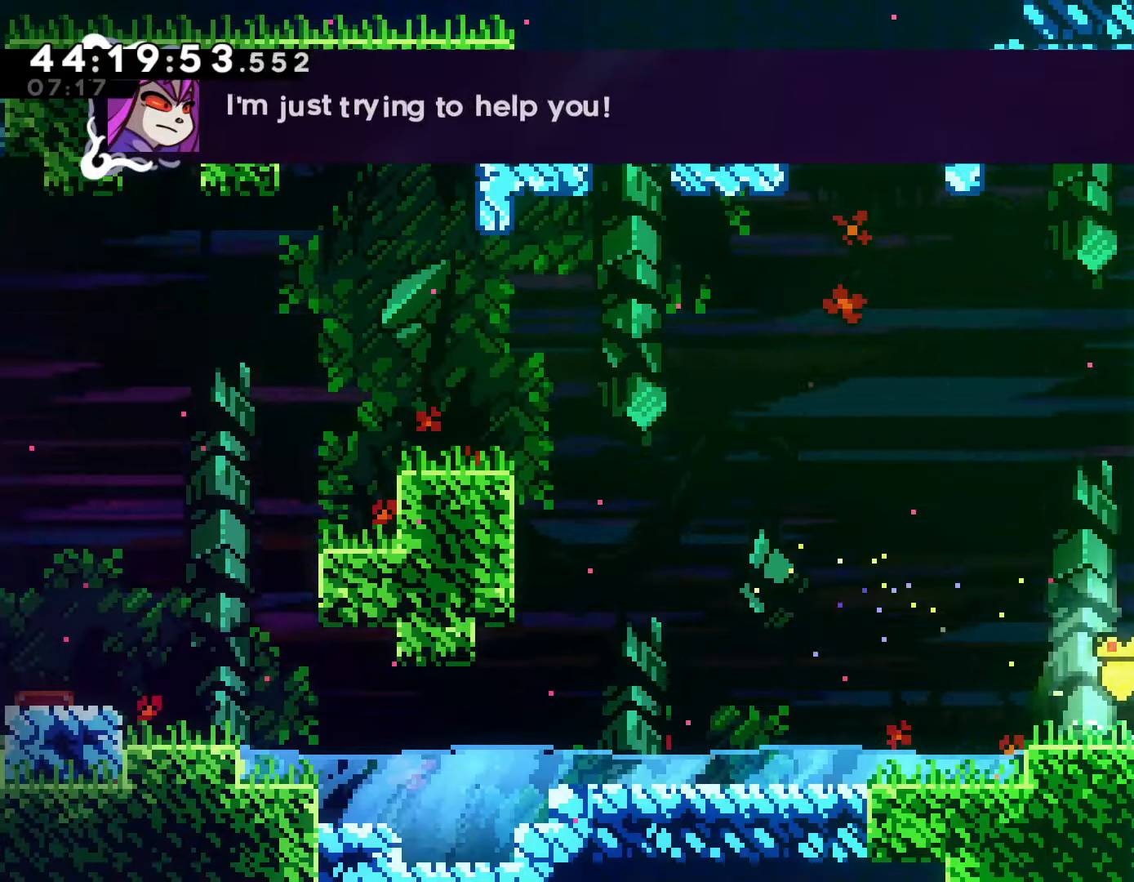
{"buttons": [], "left_stick": "right", "events": []}
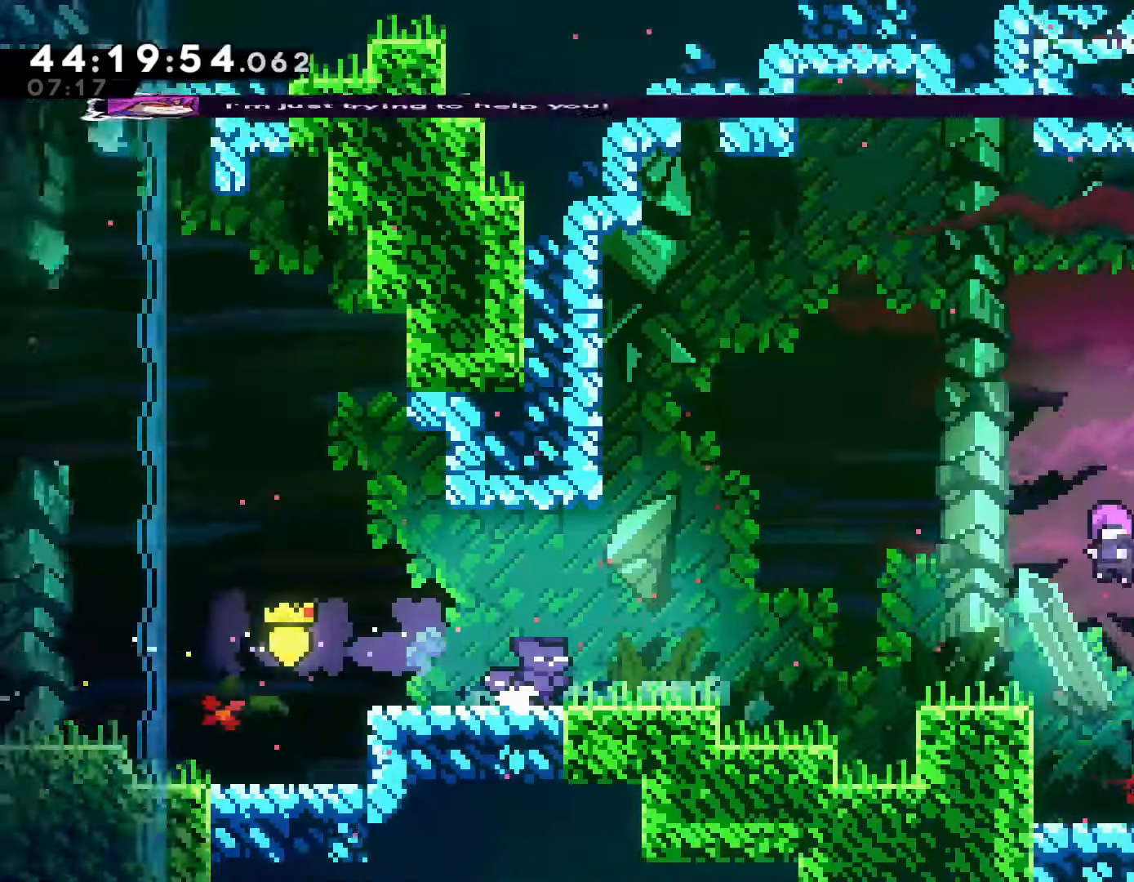
{"buttons": [], "left_stick": "right", "events": [[33, "left_stick", "center"], [233, "left_stick", "right"]]}
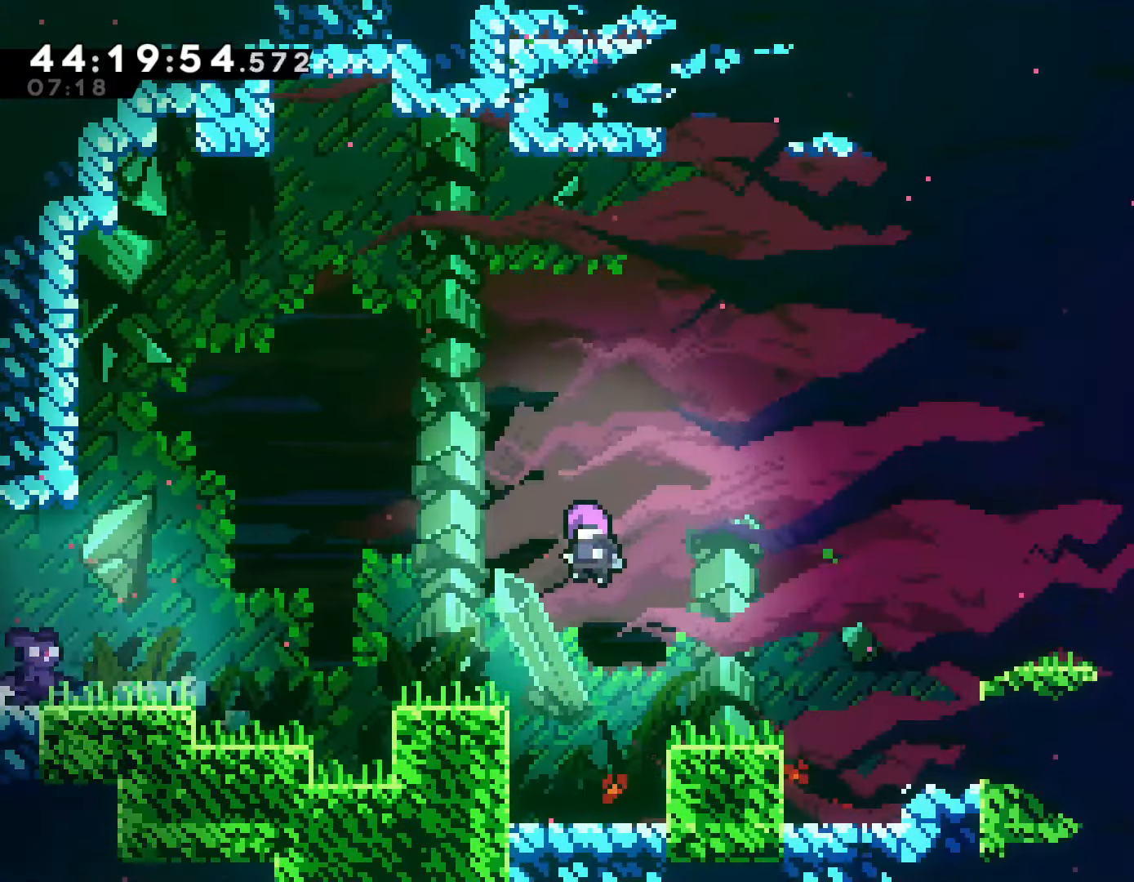
{"buttons": [], "left_stick": "right", "events": []}
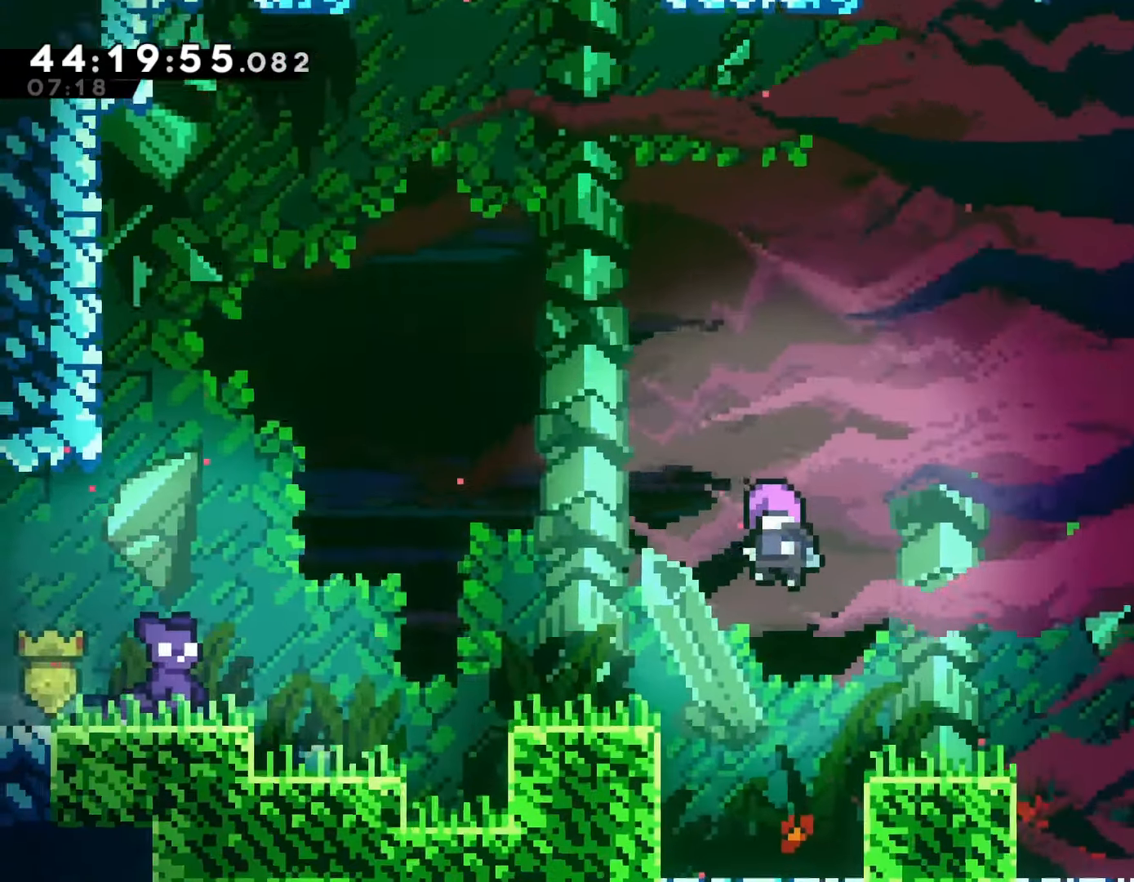
{"buttons": ["DPAD_DOWN"], "left_stick": "center", "events": [[317, "START", "down"], [400, "DPAD_DOWN", "down"], [400, "START", "up"], [433, "left_stick", "center"]]}
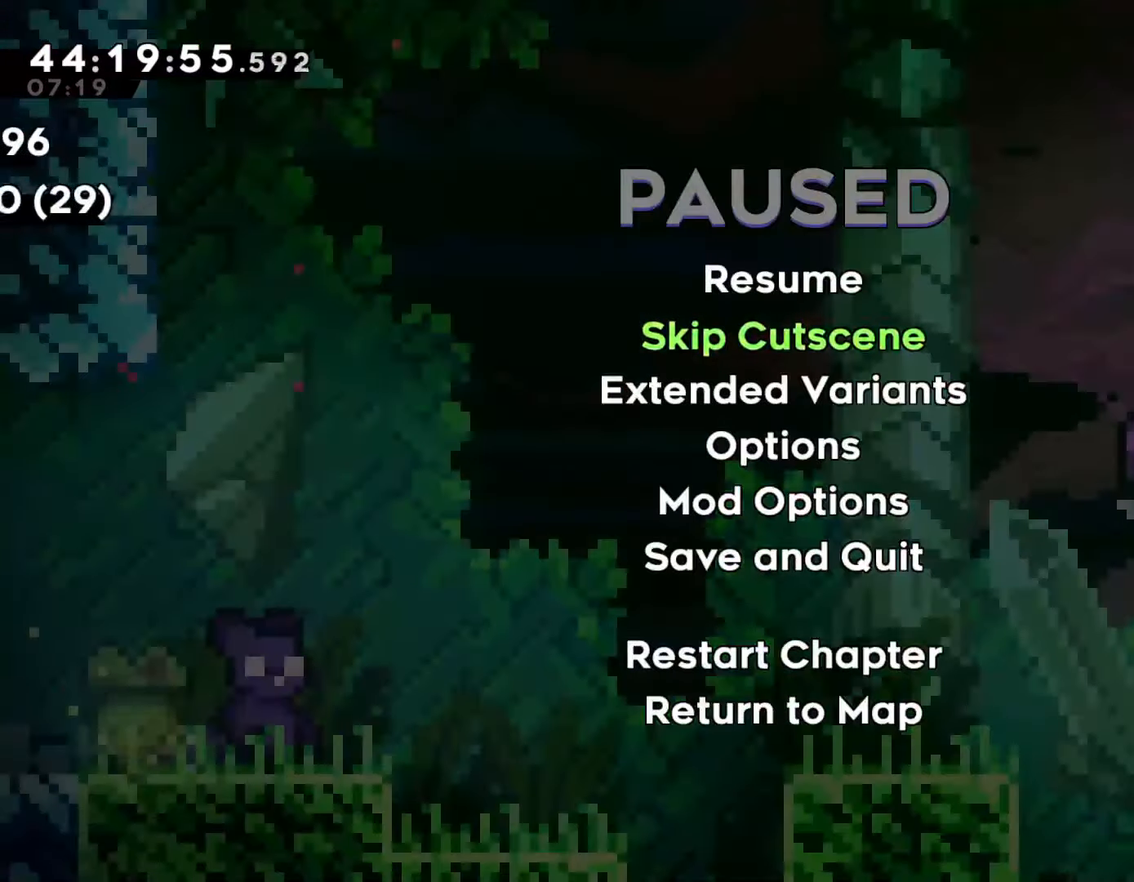
{"buttons": [], "left_stick": "right", "events": [[17, "DPAD_DOWN", "up"], [33, "CROSS", "down"], [117, "CROSS", "up"], [483, "left_stick", "right"]]}
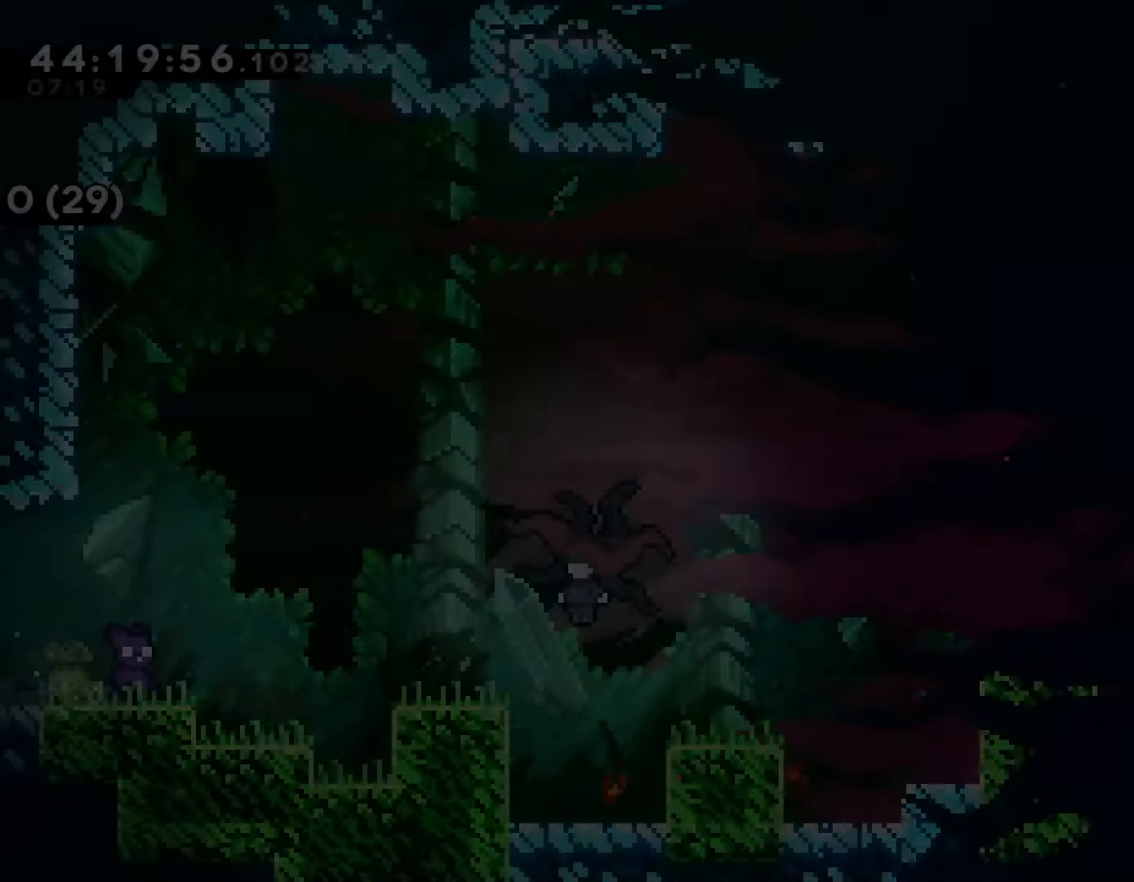
{"buttons": [], "left_stick": "right", "events": [[217, "CROSS", "down"], [500, "CROSS", "up"]]}
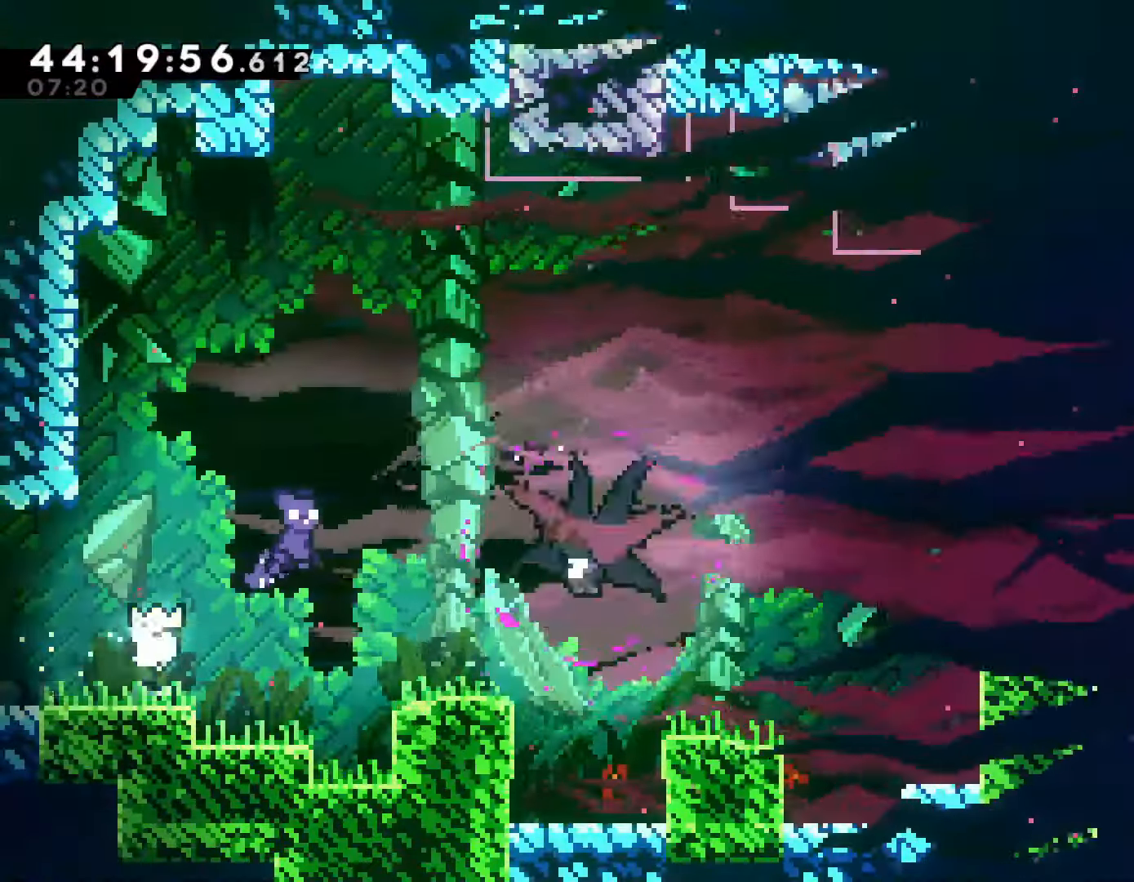
{"buttons": [], "left_stick": "center", "events": [[233, "left_stick", "center"]]}
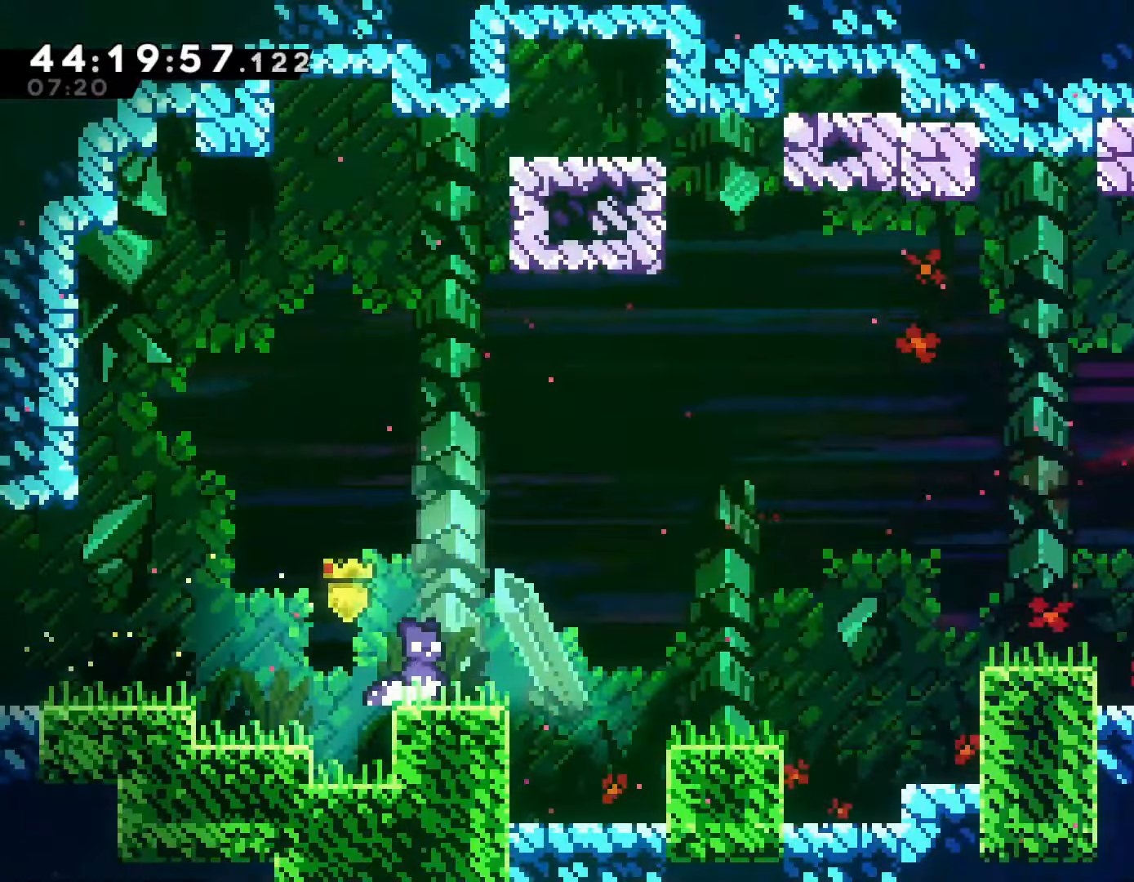
{"buttons": ["CROSS"], "left_stick": "right", "events": [[317, "left_stick", "right"], [333, "CROSS", "down"]]}
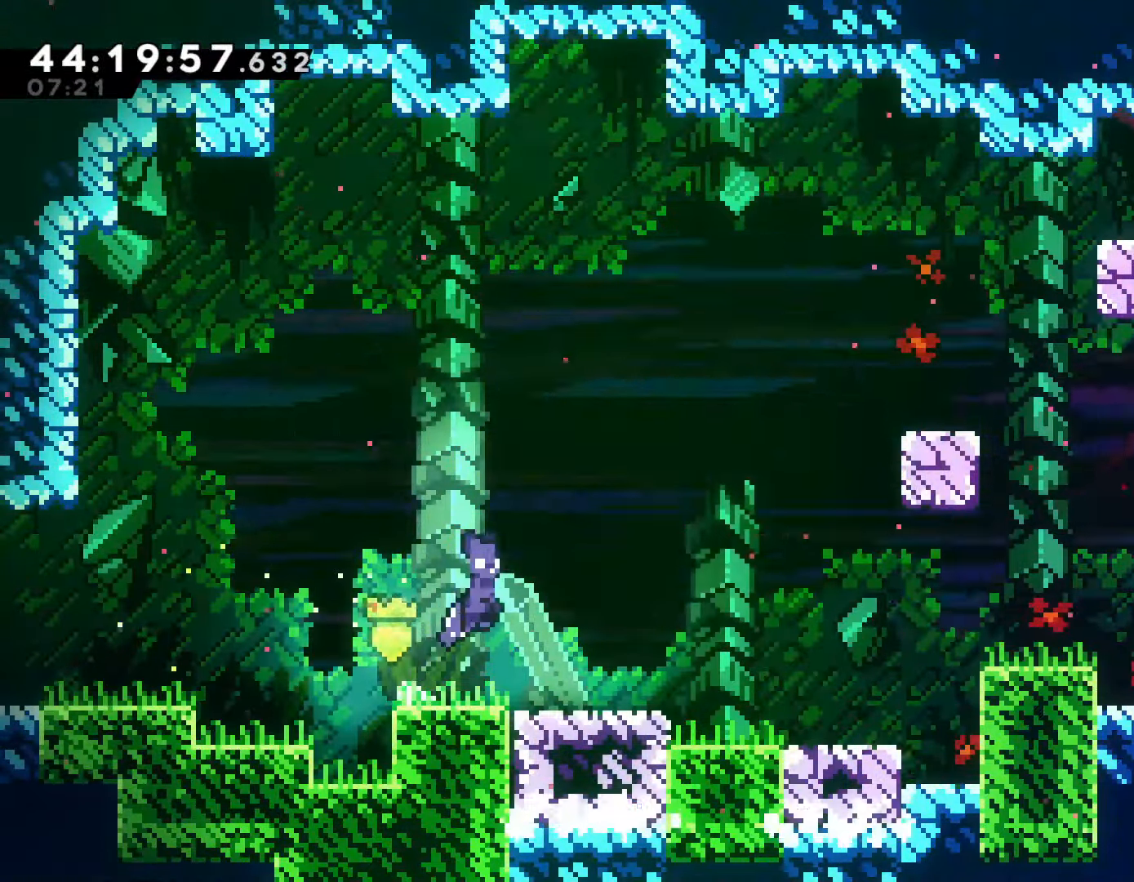
{"buttons": [], "left_stick": "right", "events": [[483, "CROSS", "up"]]}
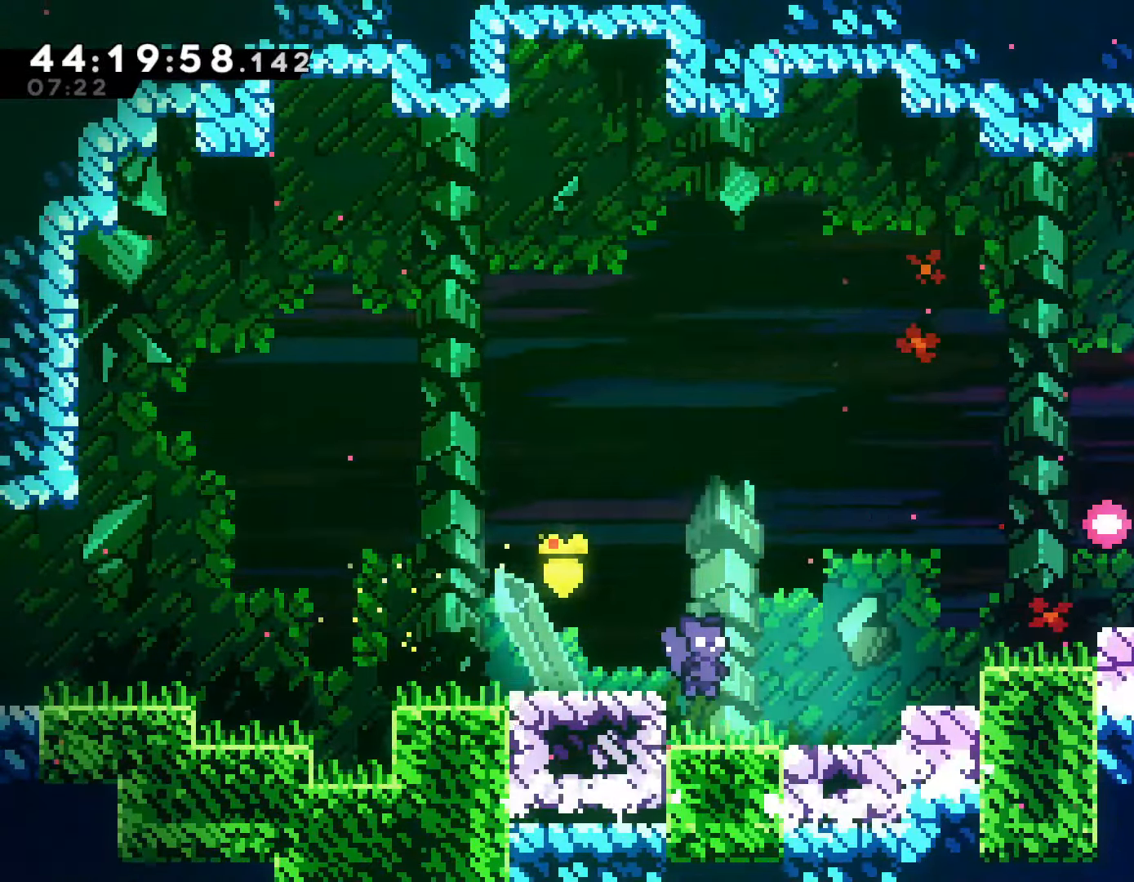
{"buttons": ["SQUARE"], "left_stick": "up", "events": [[33, "left_stick", "center"], [317, "CROSS", "down"], [350, "left_stick", "up"], [433, "SQUARE", "down"], [450, "CROSS", "up"]]}
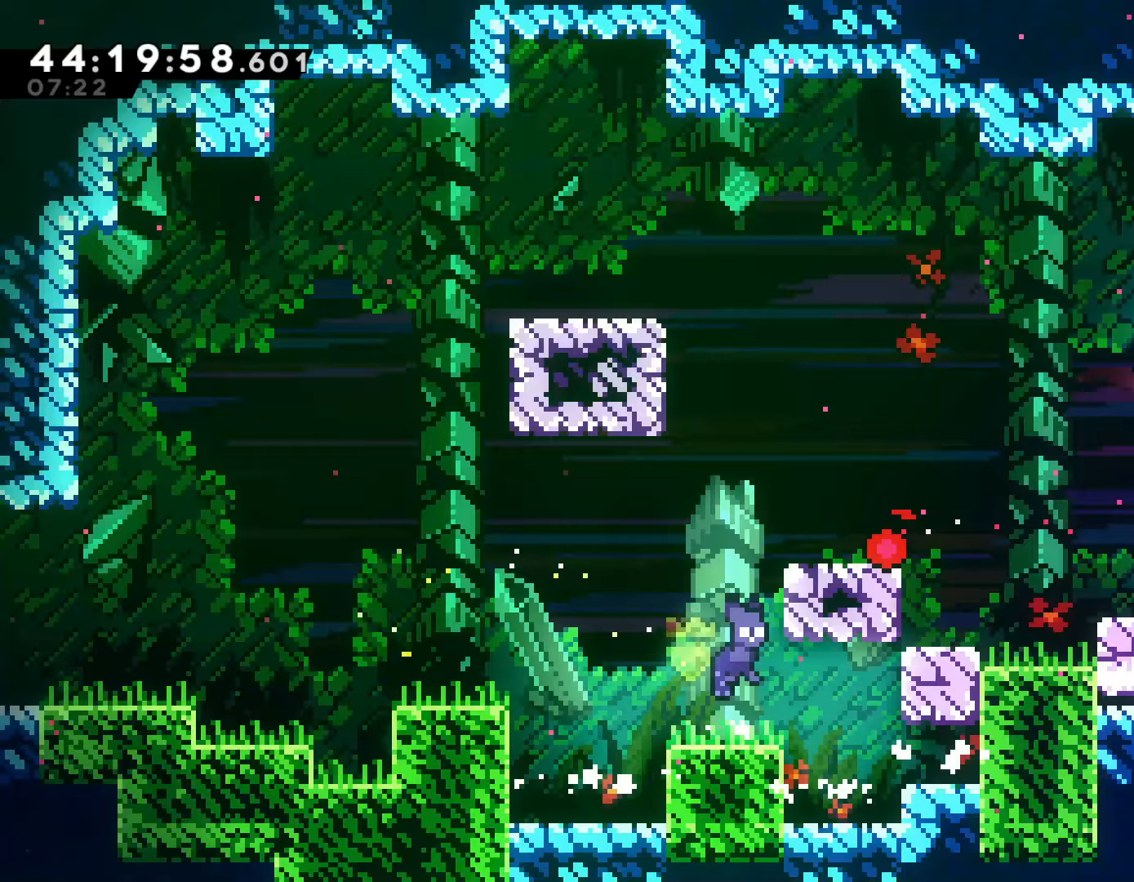
{"buttons": [], "left_stick": "center", "events": [[400, "SQUARE", "up"], [400, "left_stick", "center"]]}
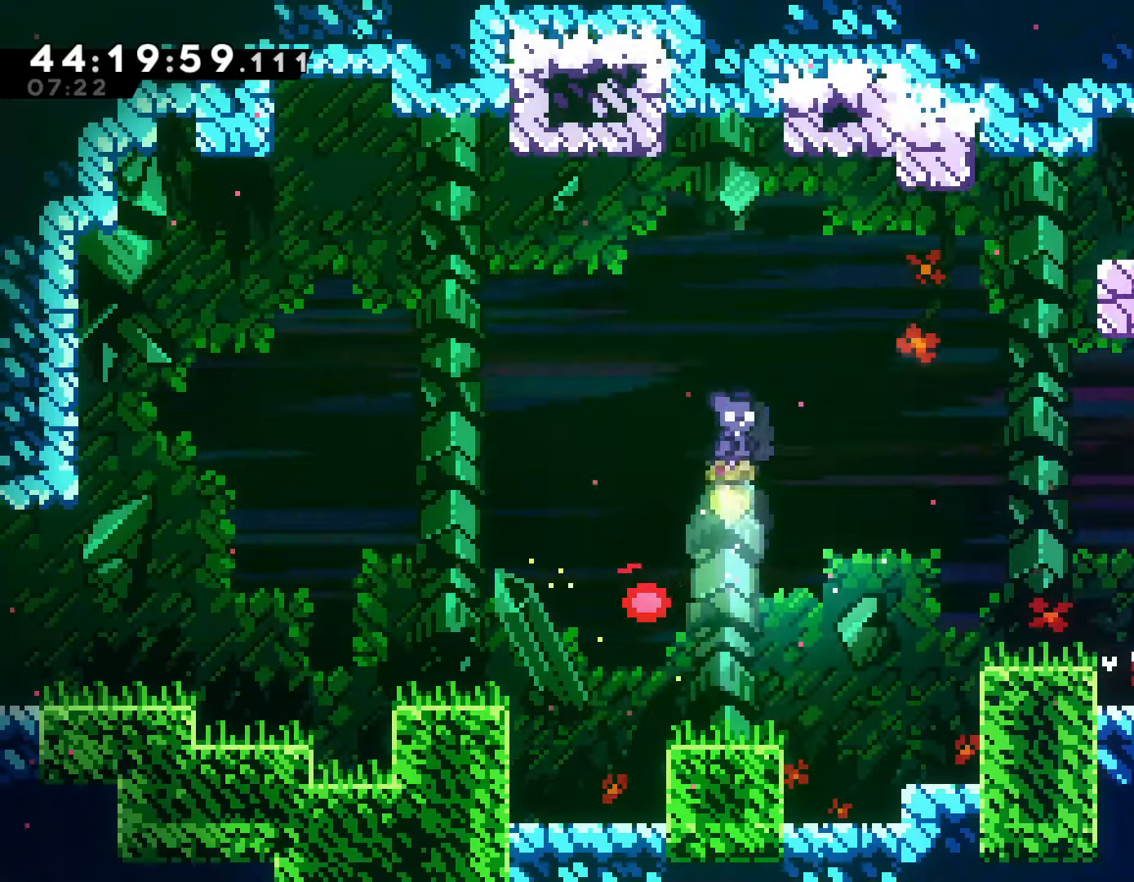
{"buttons": ["CROSS", "SQUARE"], "left_stick": "right", "events": [[350, "left_stick", "right"], [450, "SQUARE", "down"], [500, "CROSS", "down"]]}
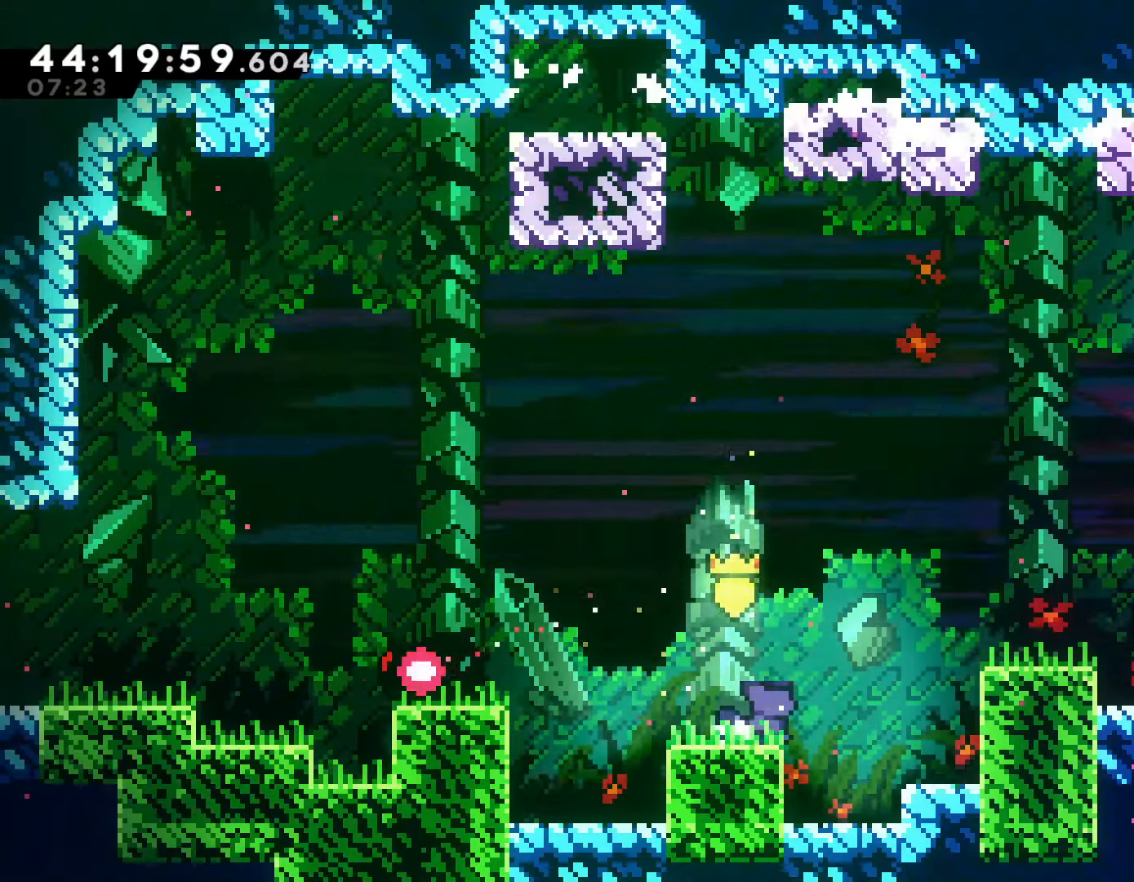
{"buttons": [], "left_stick": "right", "events": [[67, "SQUARE", "up"], [133, "CROSS", "up"], [167, "left_stick", "left"], [500, "left_stick", "right"]]}
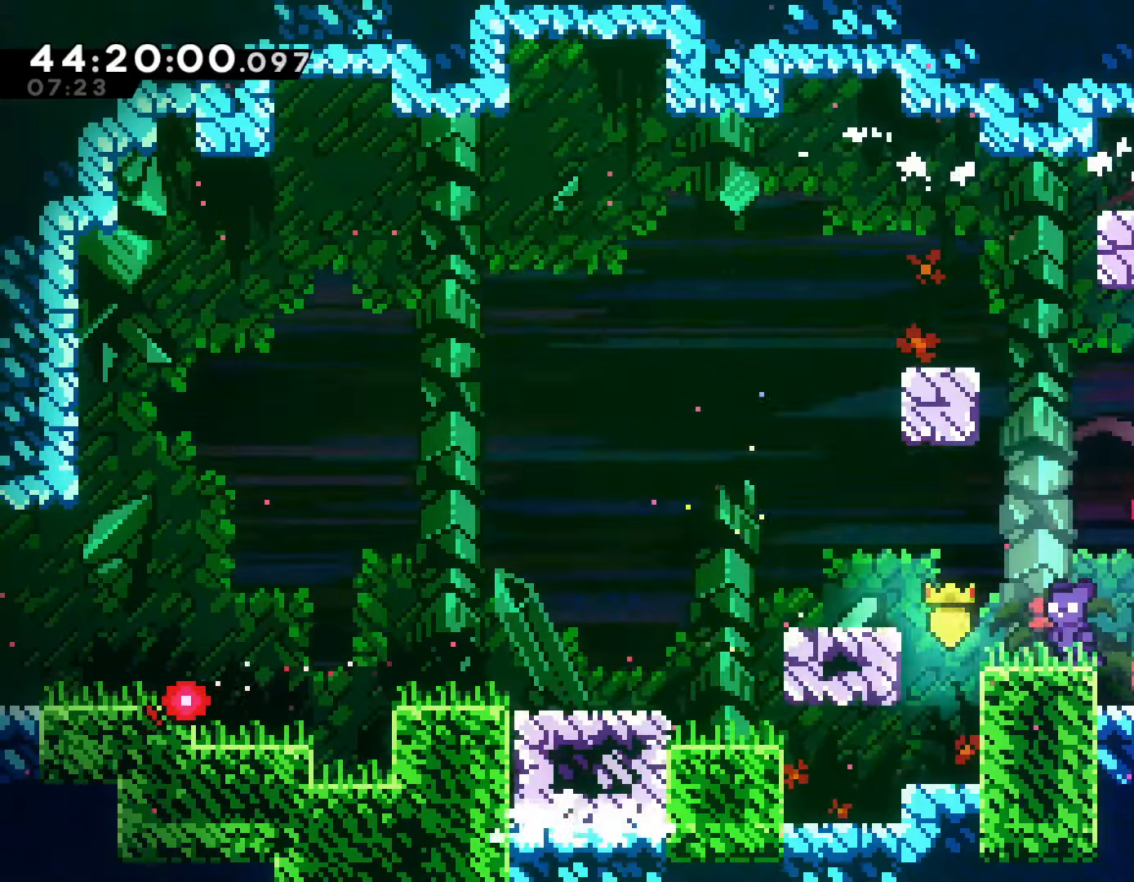
{"buttons": [], "left_stick": "right", "events": [[150, "SQUARE", "down"], [350, "SQUARE", "up"]]}
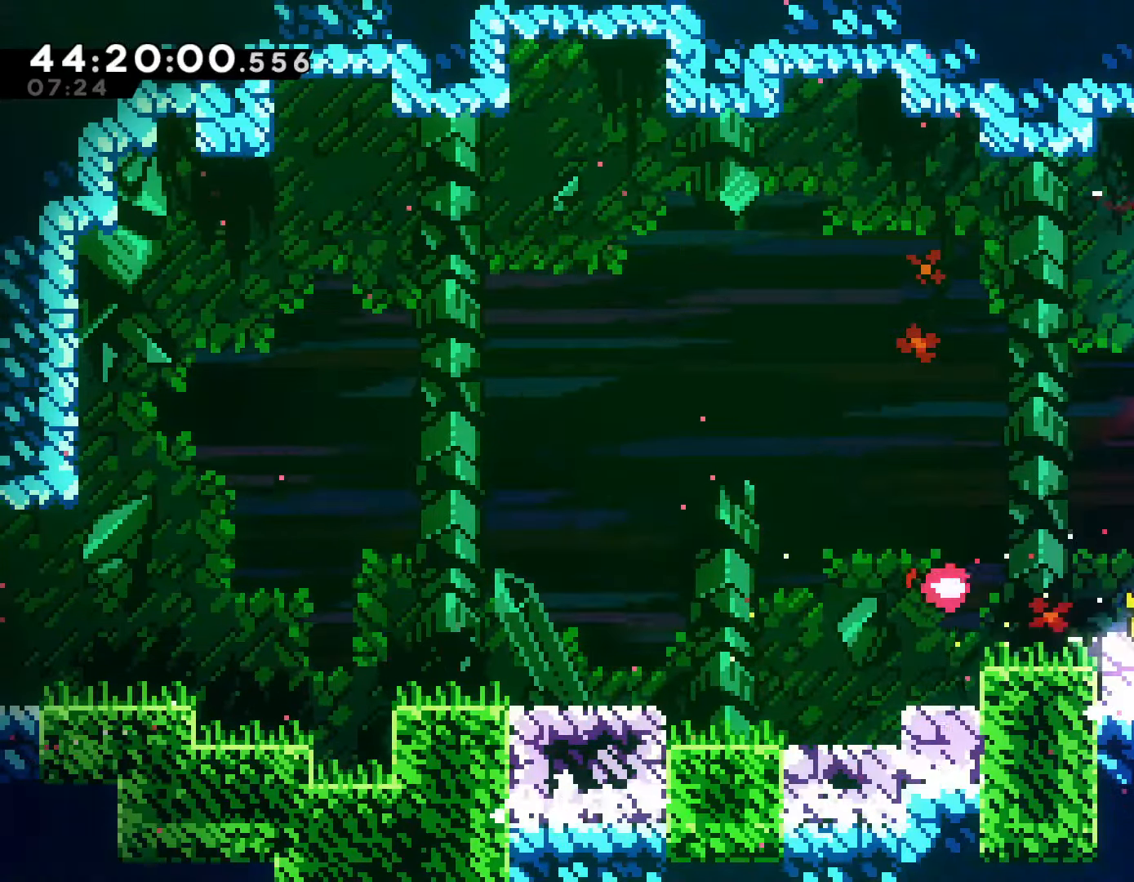
{"buttons": ["SQUARE"], "left_stick": "up", "events": [[133, "left_stick", "up"], [250, "CROSS", "down"], [433, "SQUARE", "down"], [450, "CROSS", "up"]]}
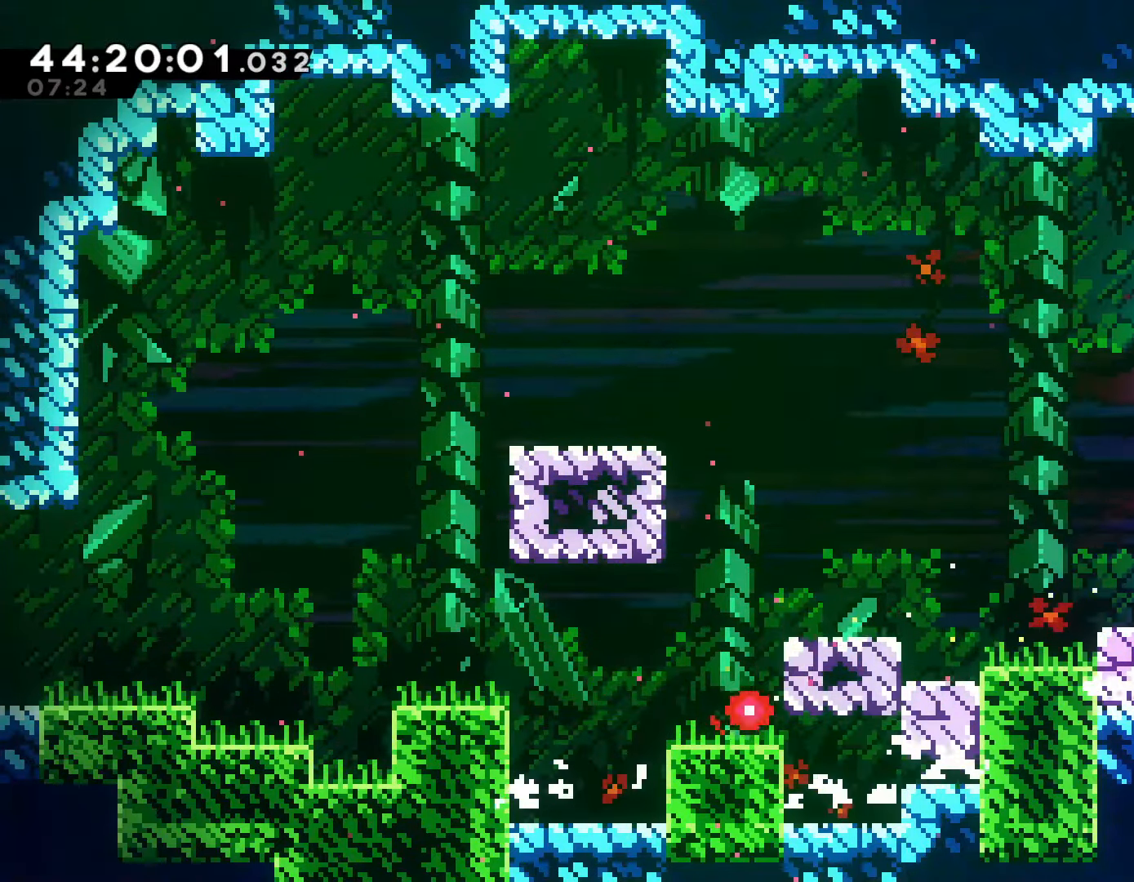
{"buttons": [], "left_stick": "right", "events": [[250, "SQUARE", "up"], [267, "left_stick", "up-right"], [433, "SQUARE", "down"], [500, "SQUARE", "up"], [500, "left_stick", "right"]]}
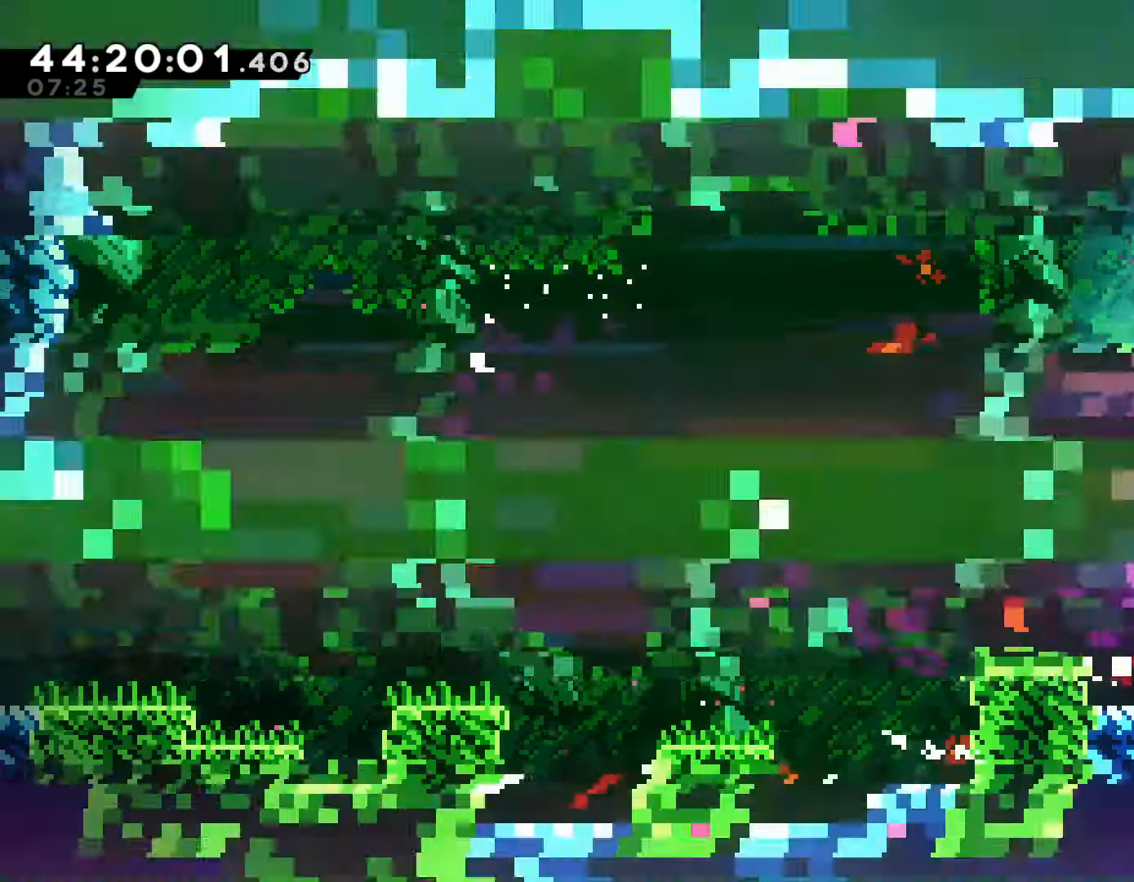
{"buttons": [], "left_stick": "right", "events": [[67, "SQUARE", "down"], [150, "SQUARE", "up"], [217, "SQUARE", "down"], [283, "SQUARE", "up"], [350, "SQUARE", "down"], [433, "SQUARE", "up"]]}
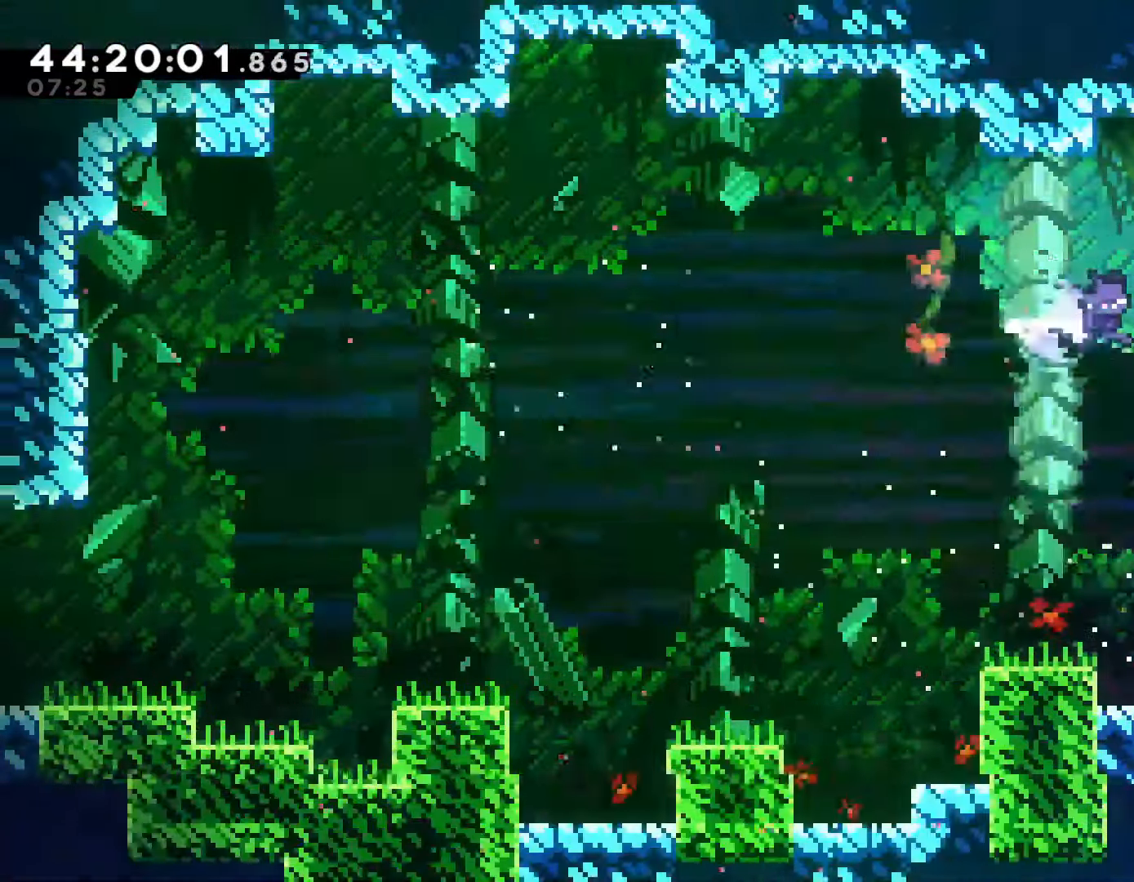
{"buttons": [], "left_stick": "right", "events": []}
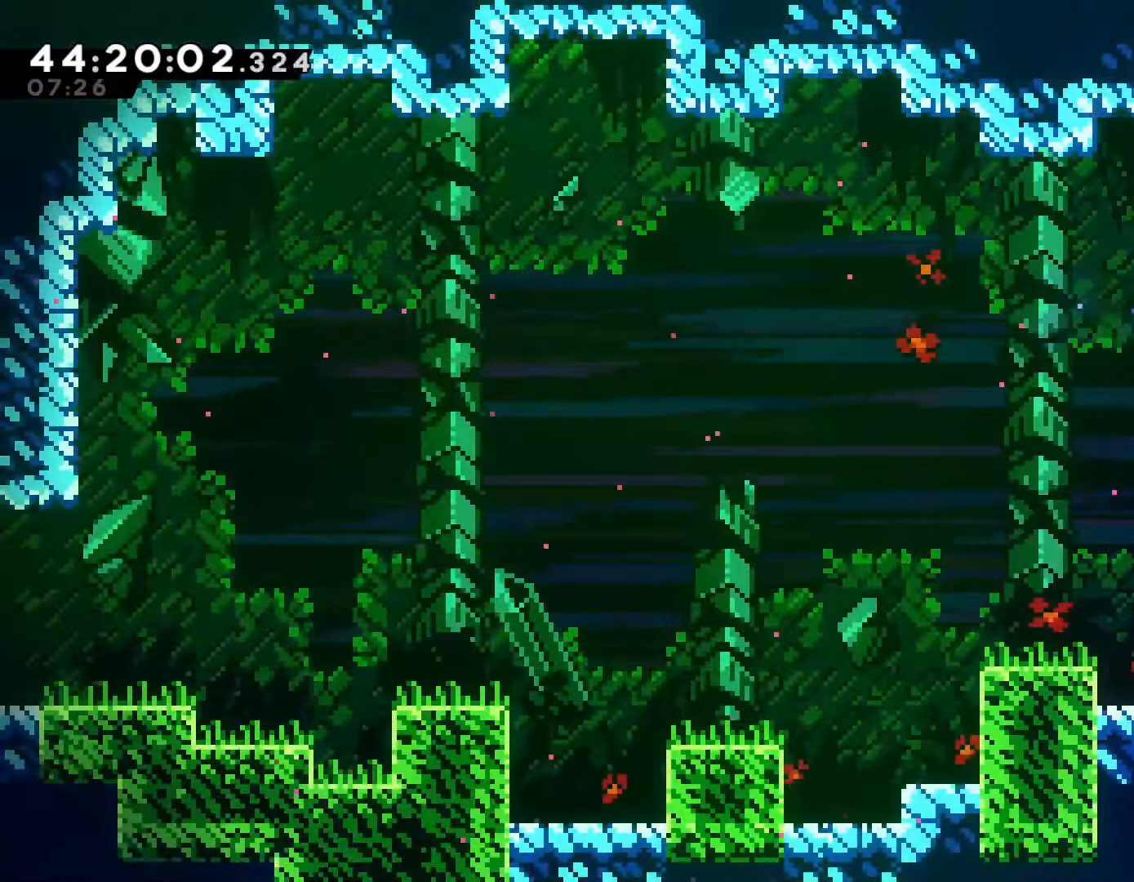
{"buttons": [], "left_stick": "right", "events": [[200, "R2", "down"], [367, "CROSS", "down"], [400, "CROSS", "up"], [417, "R2", "up"]]}
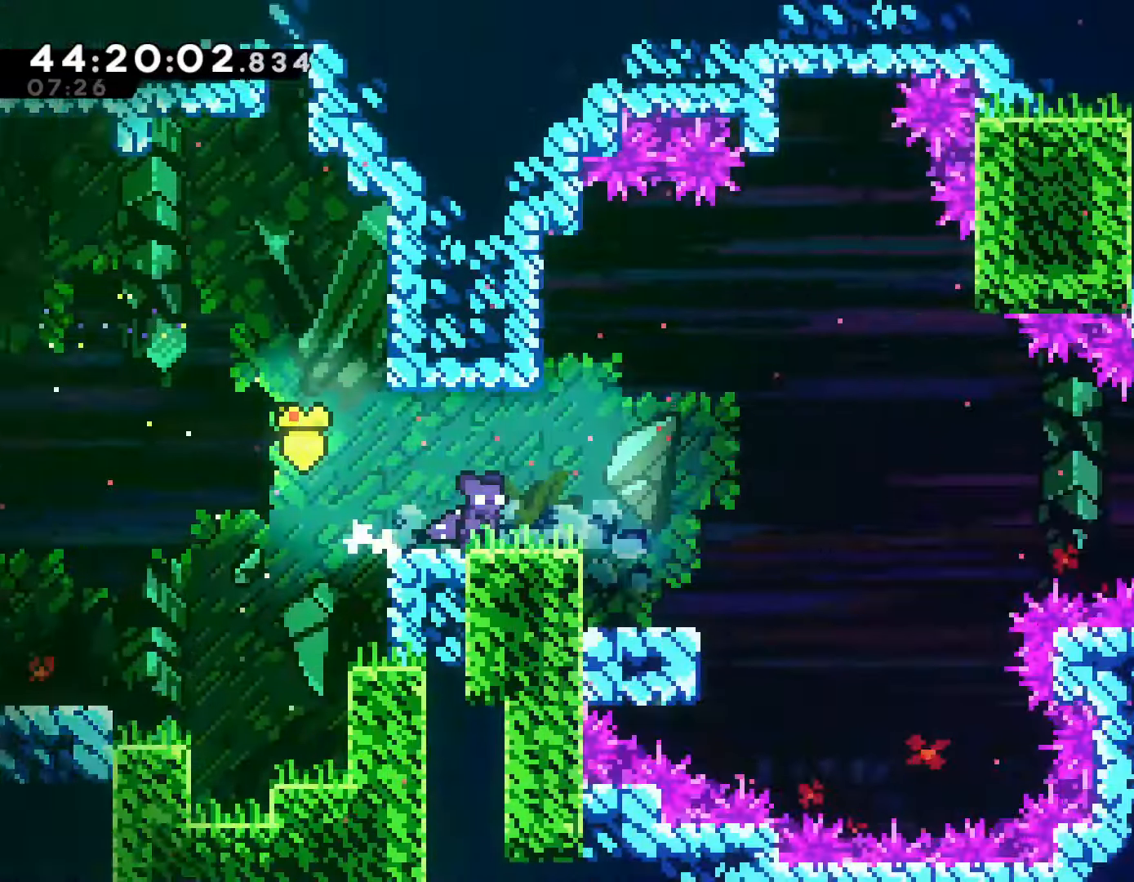
{"buttons": [], "left_stick": "right", "events": []}
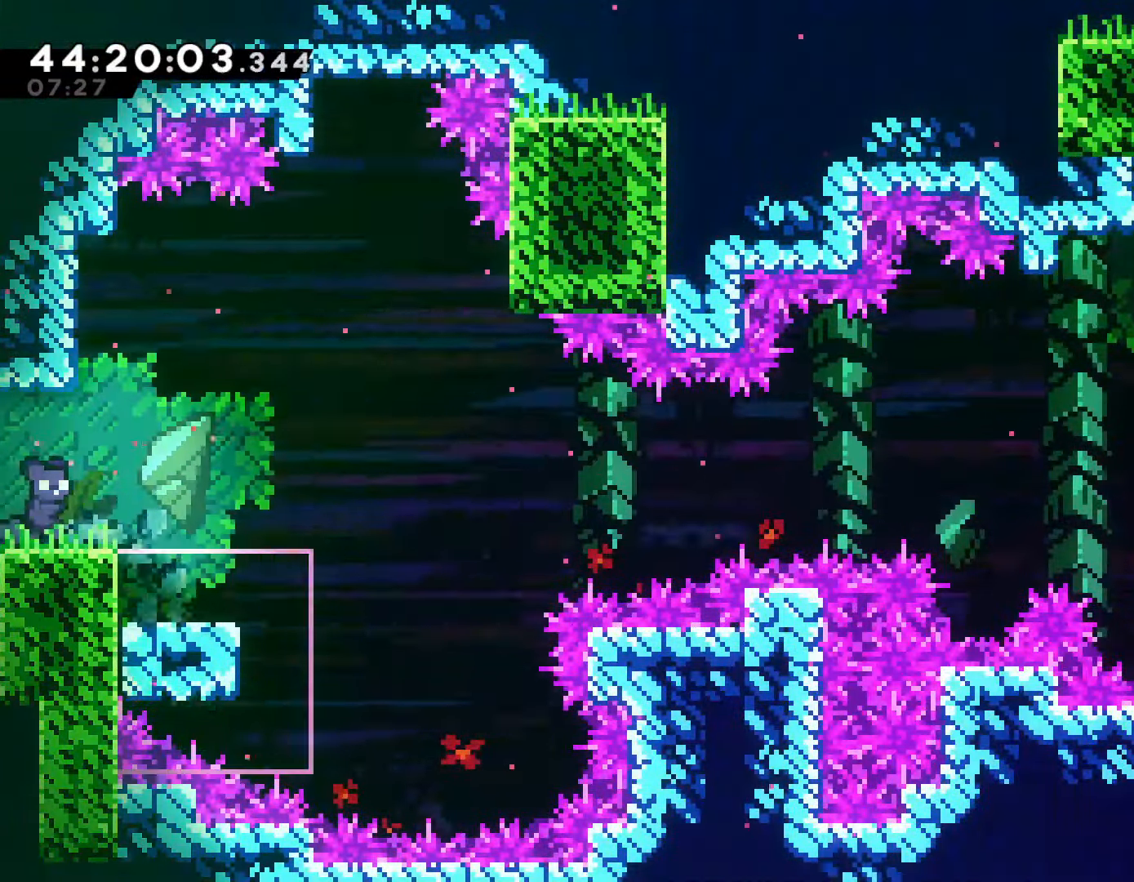
{"buttons": [], "left_stick": "center", "events": [[200, "left_stick", "center"]]}
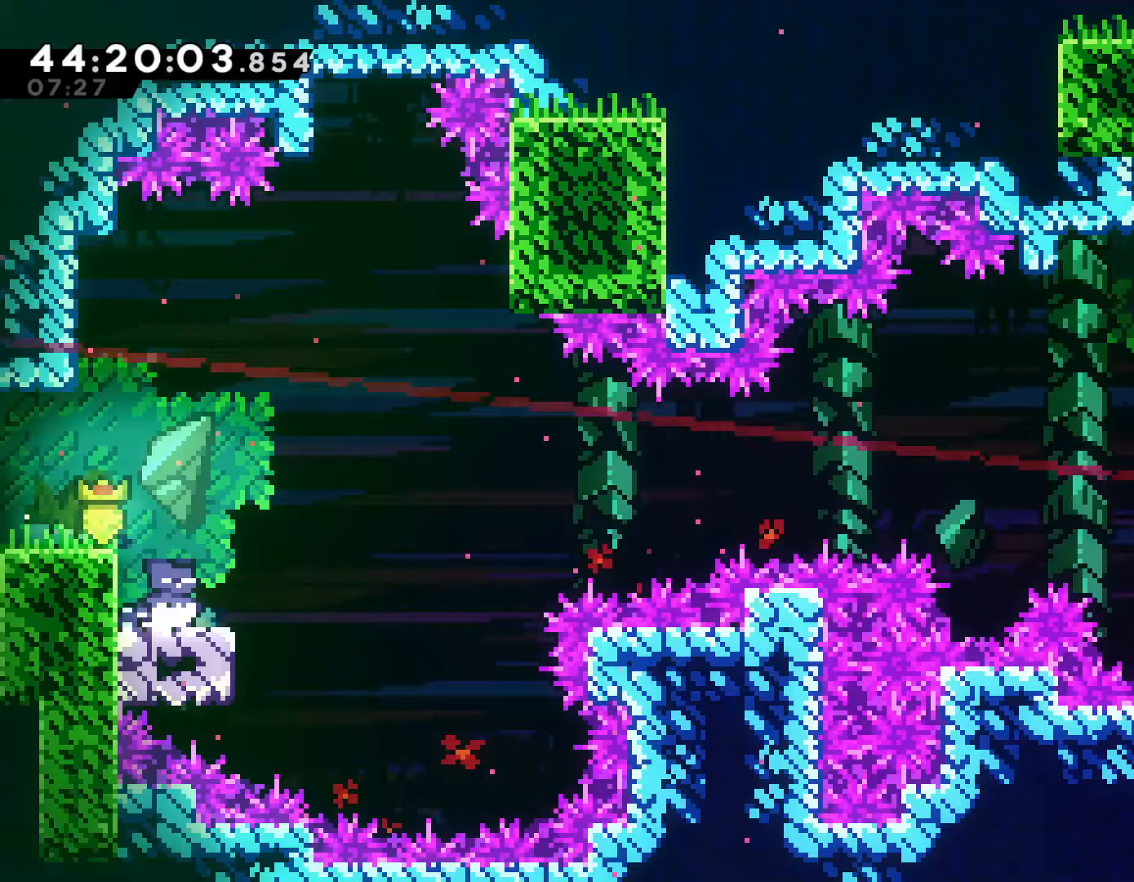
{"buttons": [], "left_stick": "center", "events": []}
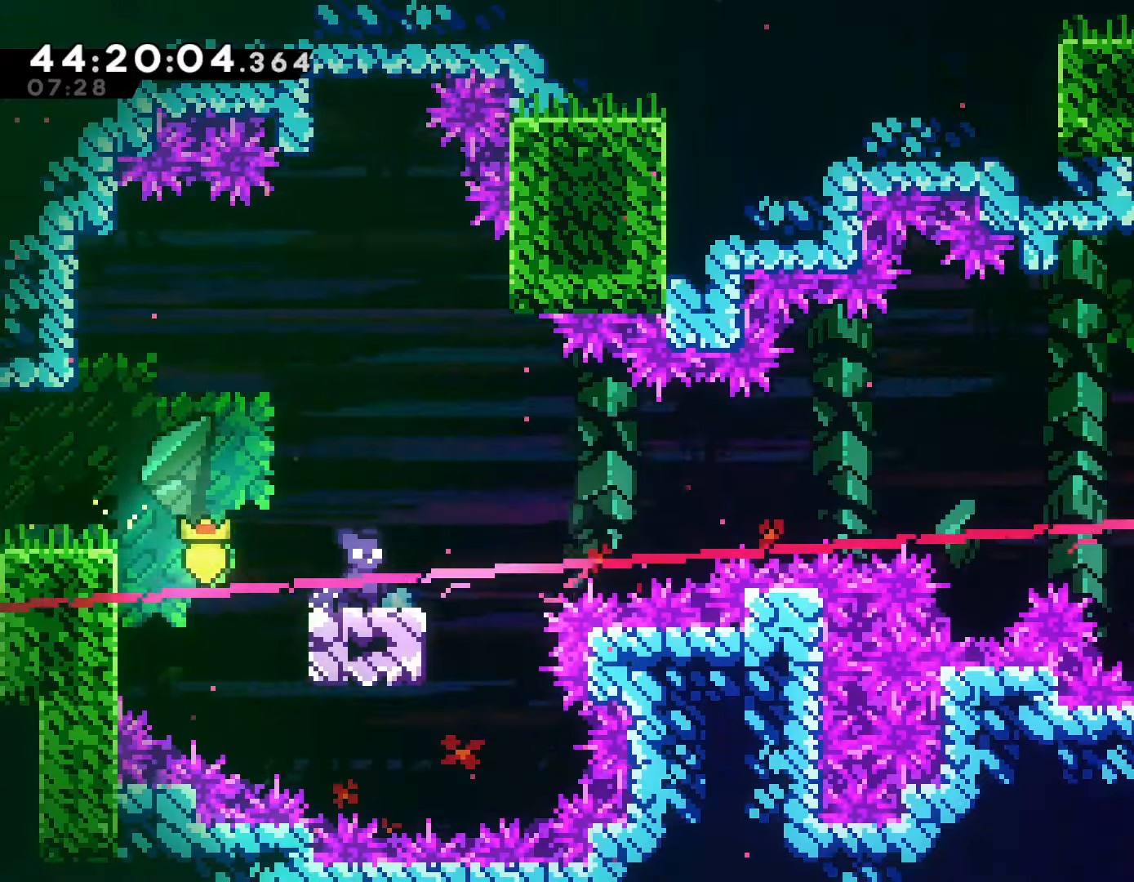
{"buttons": ["SQUARE"], "left_stick": "up-right", "events": [[167, "left_stick", "right"], [217, "CROSS", "down"], [400, "left_stick", "up-right"], [450, "CROSS", "up"], [500, "SQUARE", "down"]]}
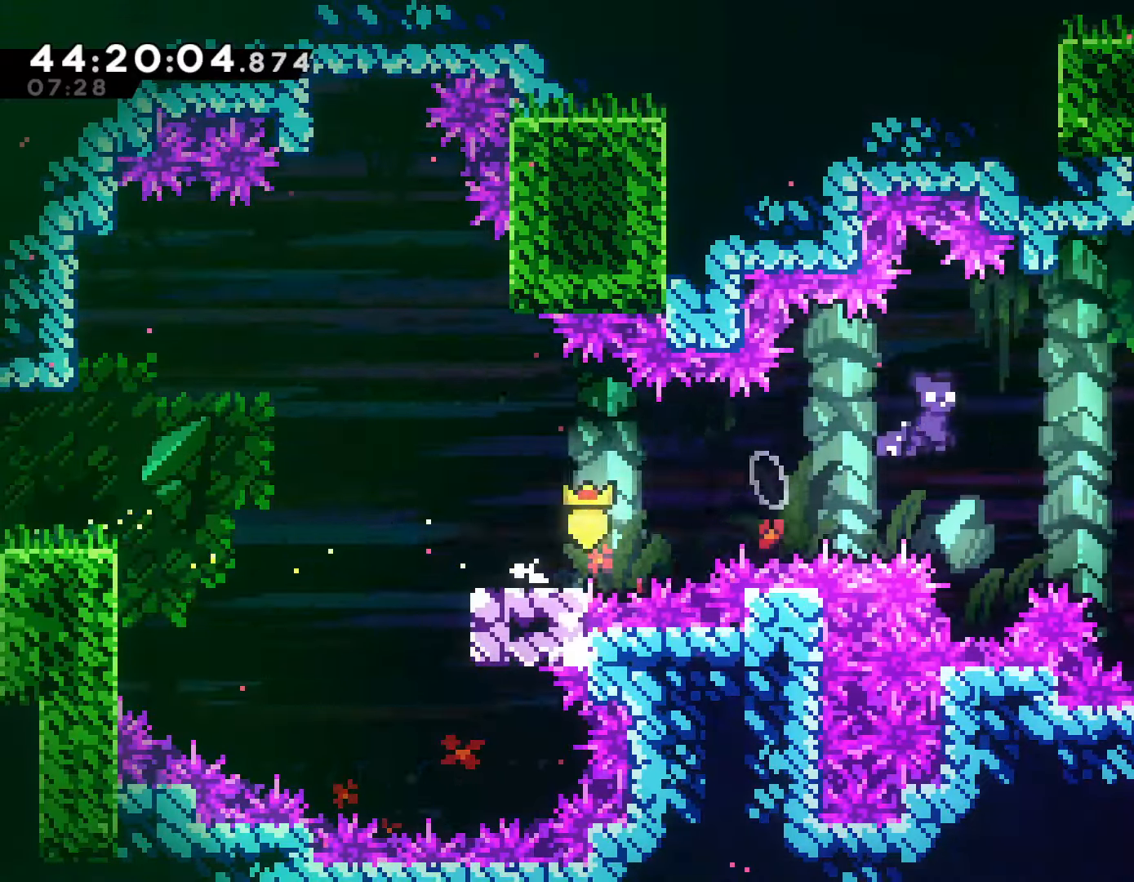
{"buttons": ["SQUARE"], "left_stick": "up-right", "events": []}
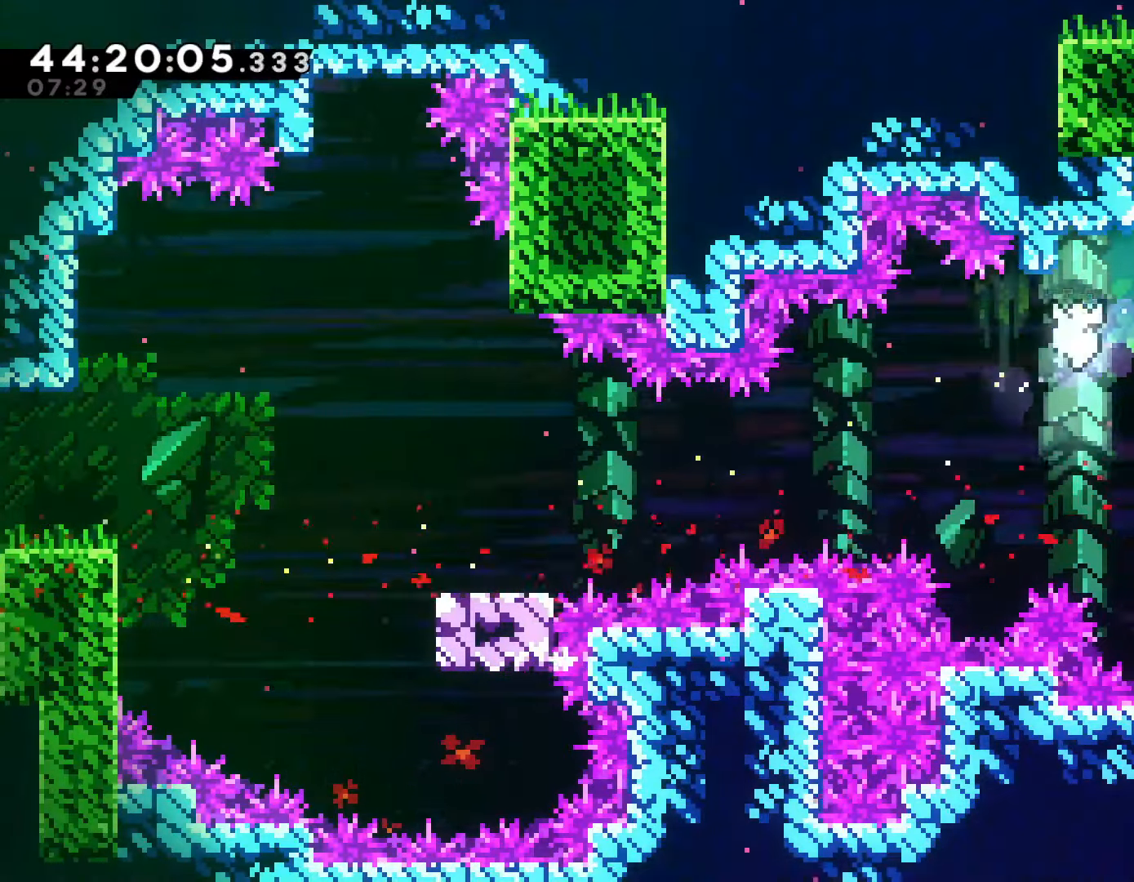
{"buttons": [], "left_stick": "center", "events": [[117, "SQUARE", "up"], [250, "left_stick", "center"]]}
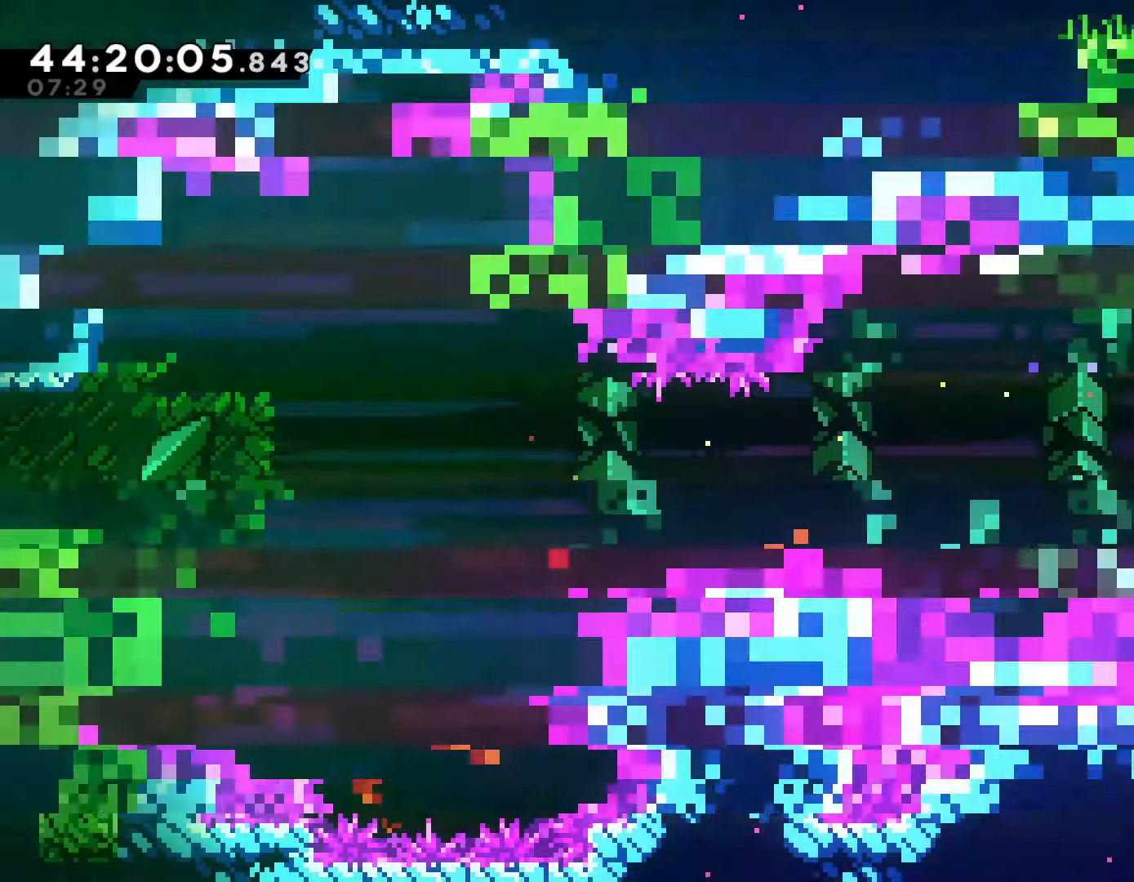
{"buttons": [], "left_stick": "center", "events": []}
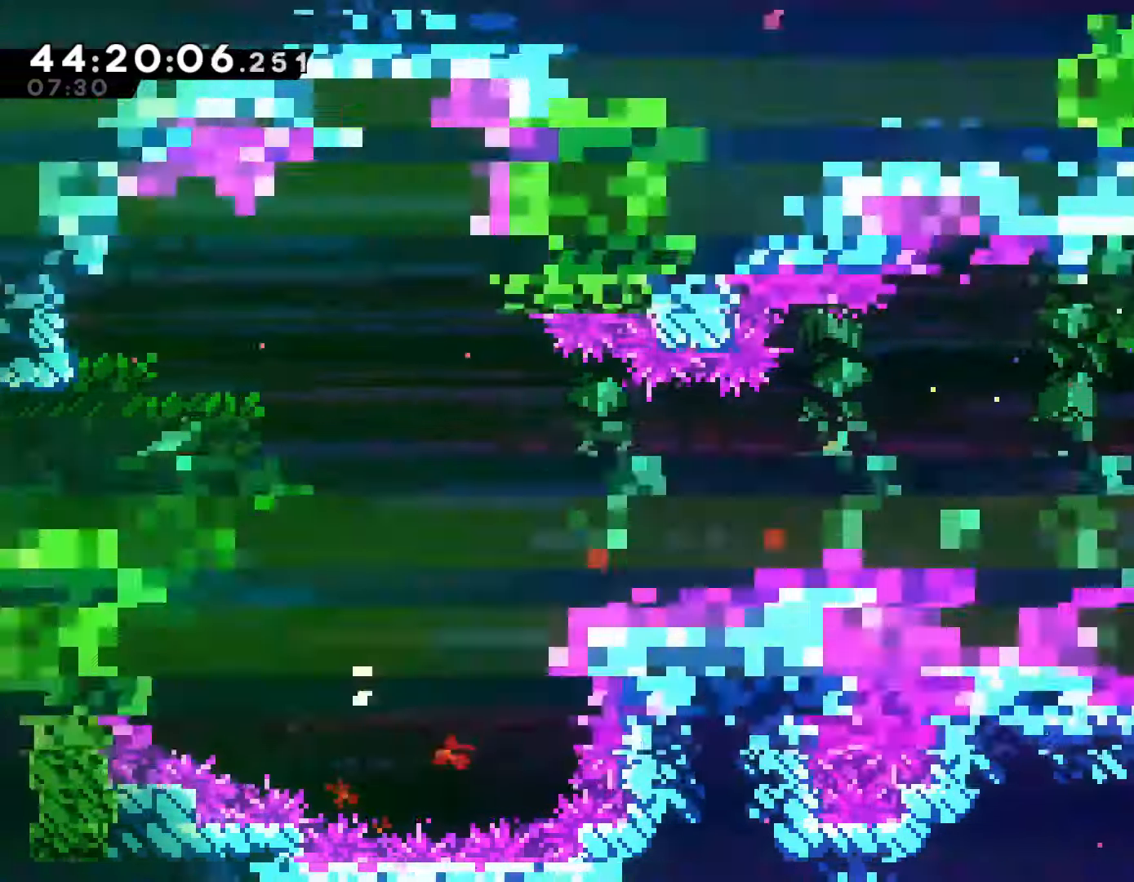
{"buttons": [], "left_stick": "left", "events": [[267, "left_stick", "left"]]}